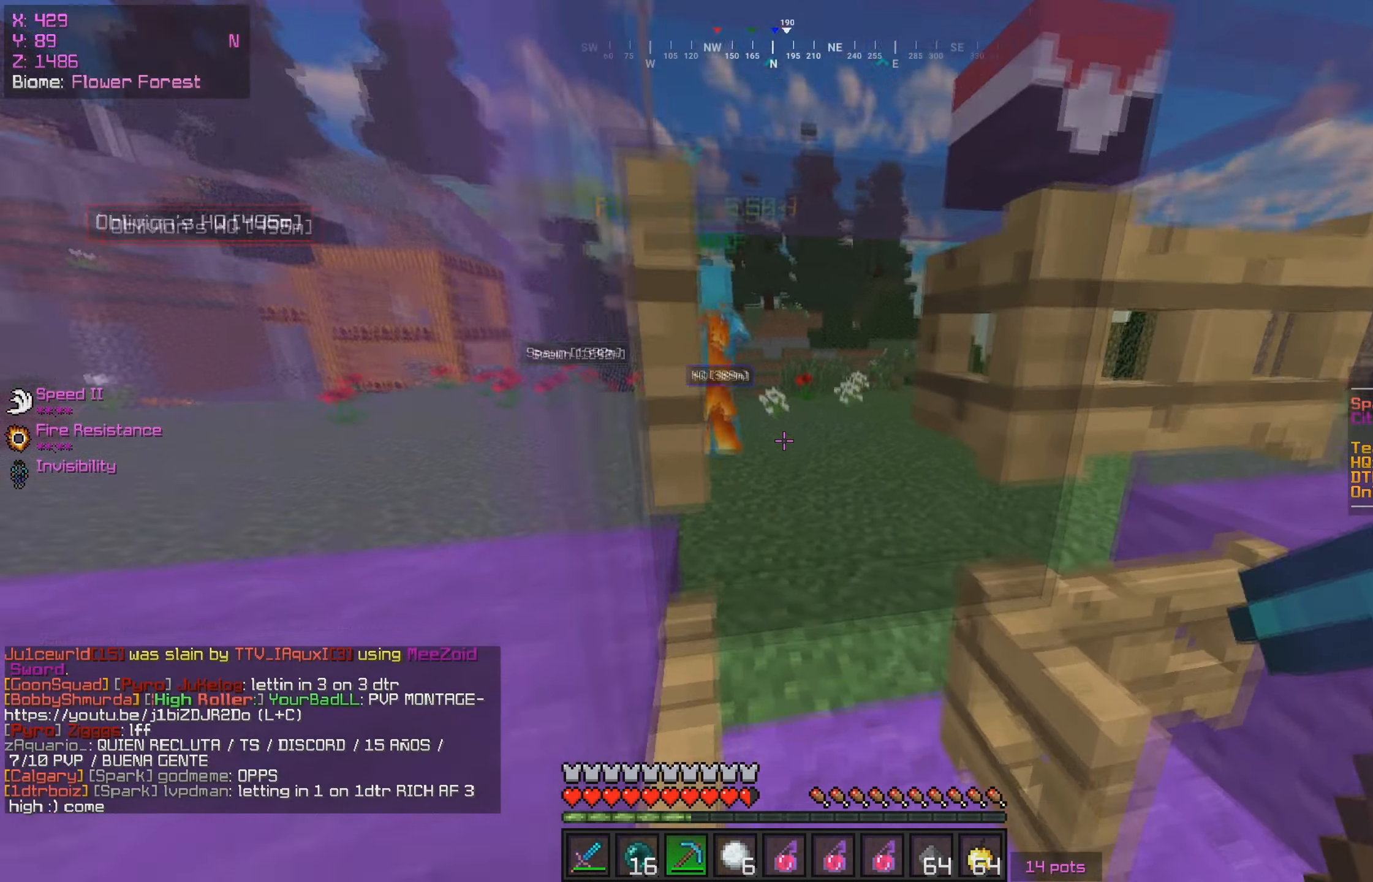
Gameplay with keyboard and mouse; each line is a JSON object with the keys and mouse buttons held at the frame after it. "events" lists presses ("down") and releases ("up") of "a", "d", "s", "w", "mouse_left" and "mouse_right" between this image and that frame as [ms after this image, input, new state], when the widget could be followed in between. "mouse_left", "mouse_right" = the "left", "right" buttons of the "mouse" list. No other keys are recorded. Fast repeated clicks can show as one long hold. Mouse movement is not recorded.
{"keys": ["w"], "mouse": [], "events": [[133, "w", "up"], [383, "w", "down"]]}
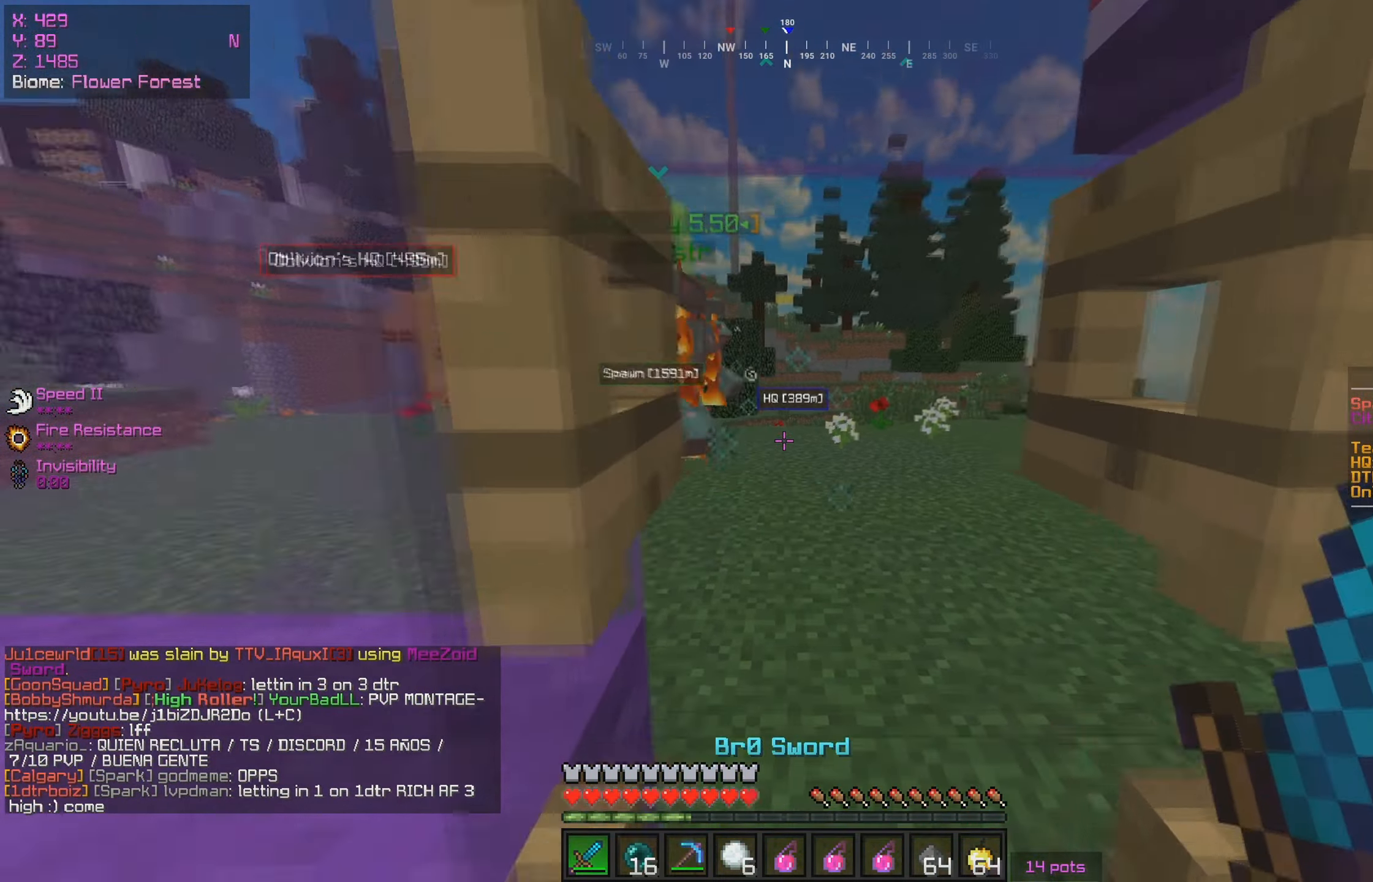
{"keys": ["w"], "mouse": [], "events": []}
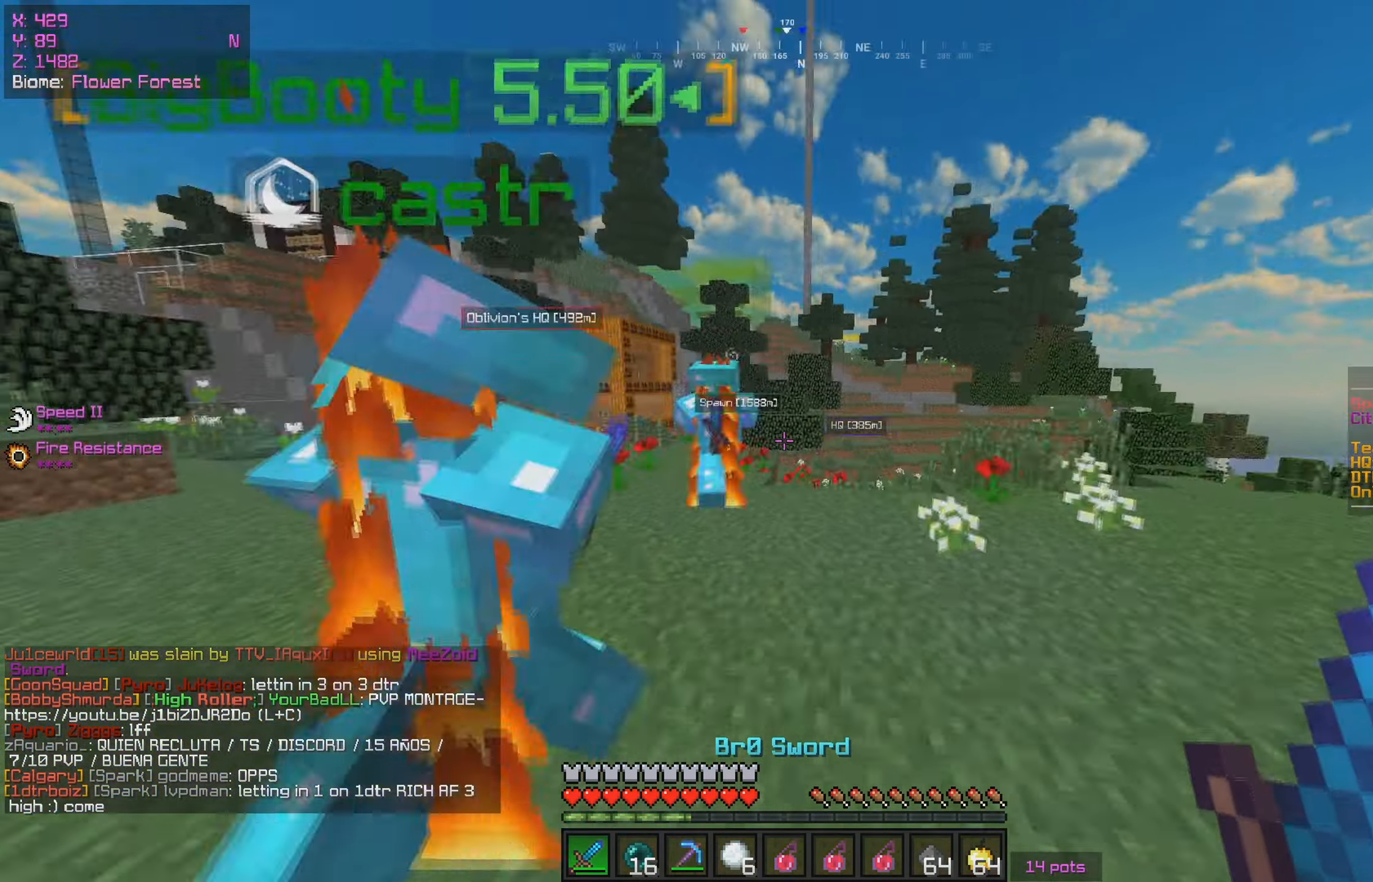
{"keys": ["a", "w"], "mouse": ["left"], "events": [[33, "d", "down"], [33, "mouse_left", "down"], [83, "mouse_left", "up"], [200, "mouse_left", "down"], [433, "a", "down"], [433, "d", "up"]]}
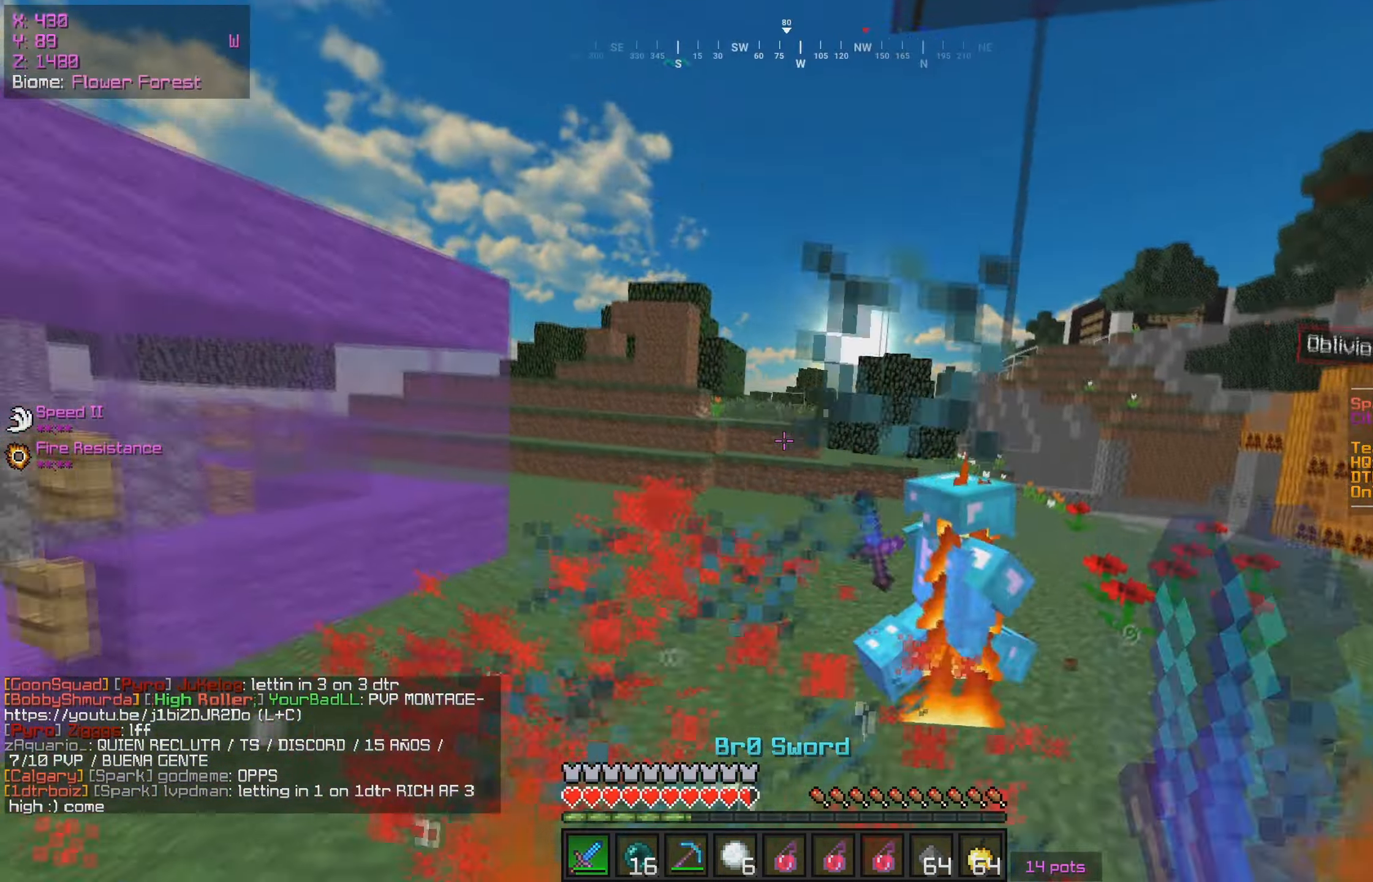
{"keys": ["w"], "mouse": [], "events": [[17, "a", "up"], [250, "mouse_left", "up"], [300, "mouse_left", "down"], [433, "mouse_left", "up"]]}
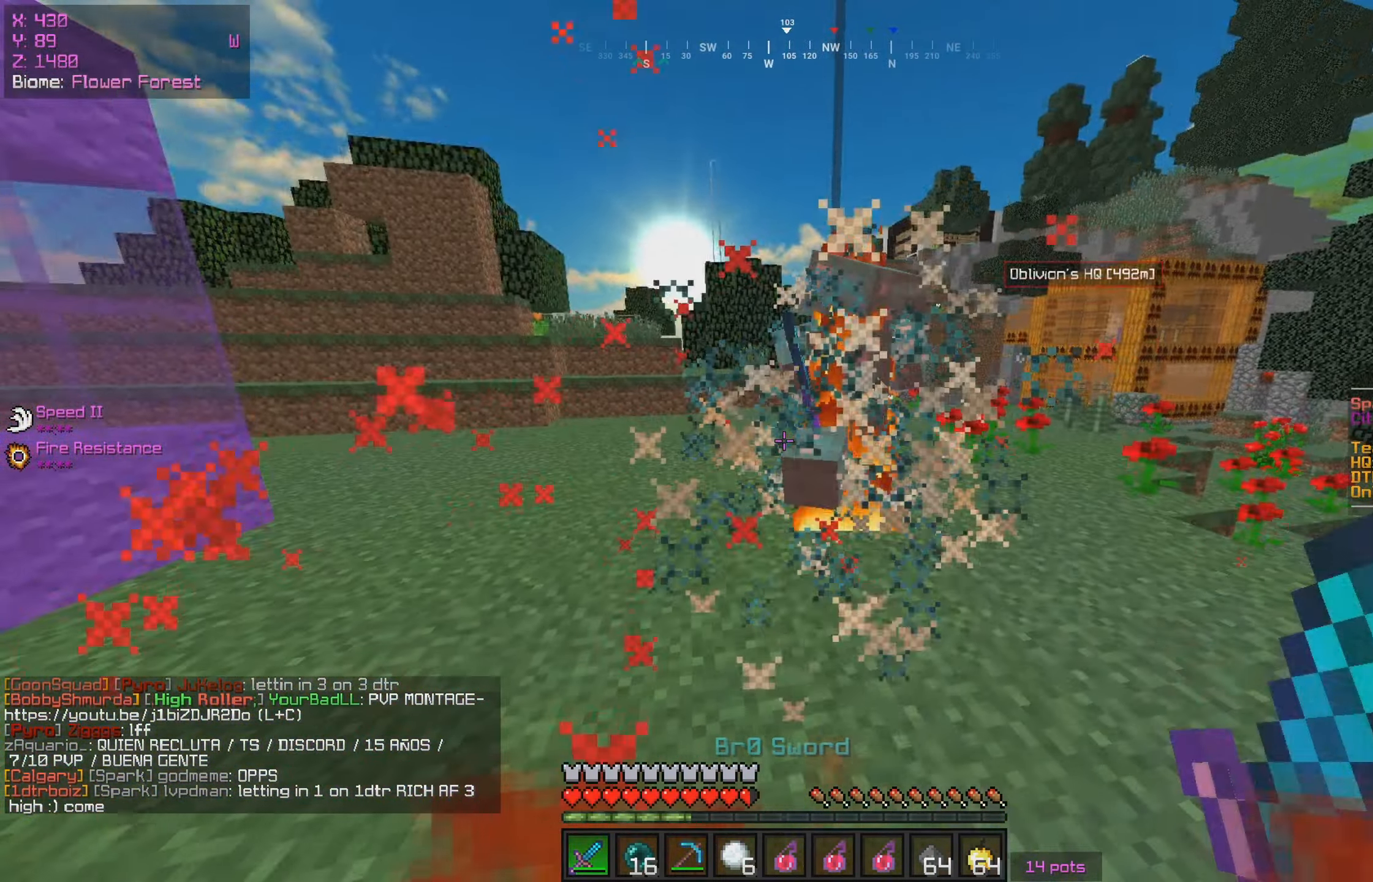
{"keys": ["w"], "mouse": ["left"], "events": [[17, "mouse_left", "down"], [300, "d", "down"], [384, "mouse_left", "up"], [484, "d", "up"], [500, "mouse_left", "down"]]}
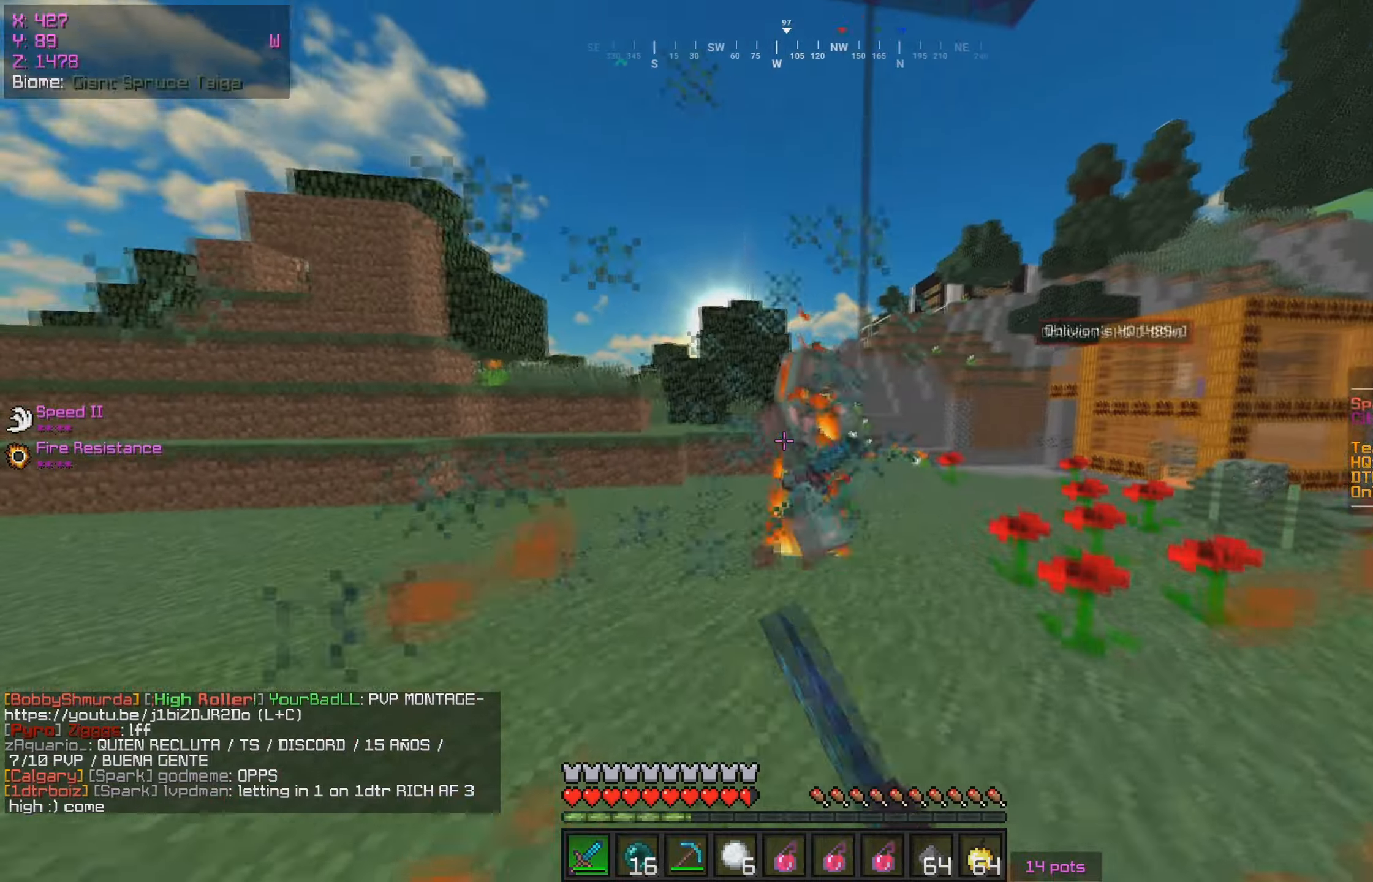
{"keys": ["w"], "mouse": ["left"], "events": []}
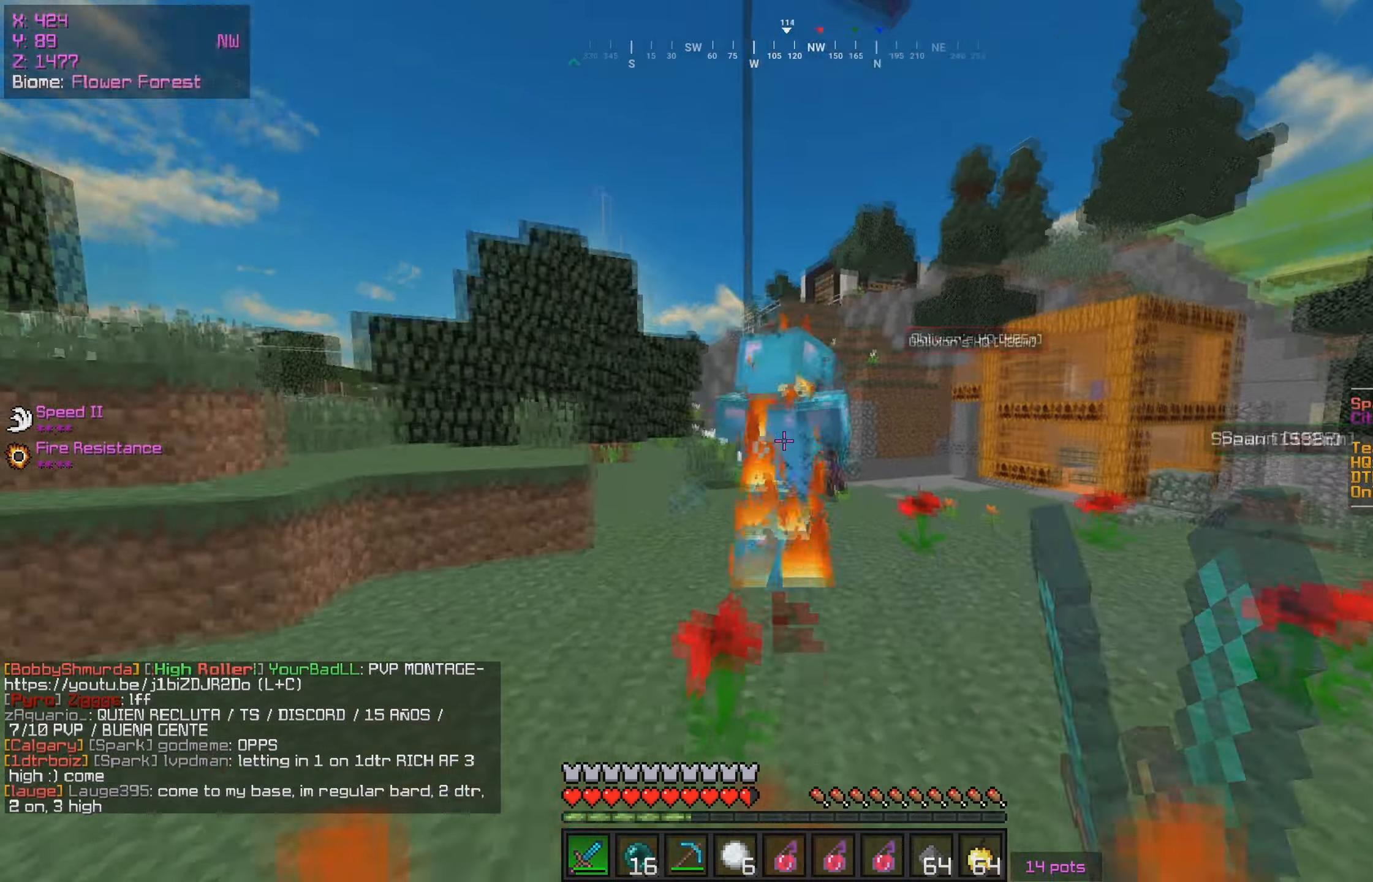
{"keys": ["w"], "mouse": [], "events": [[500, "mouse_left", "up"]]}
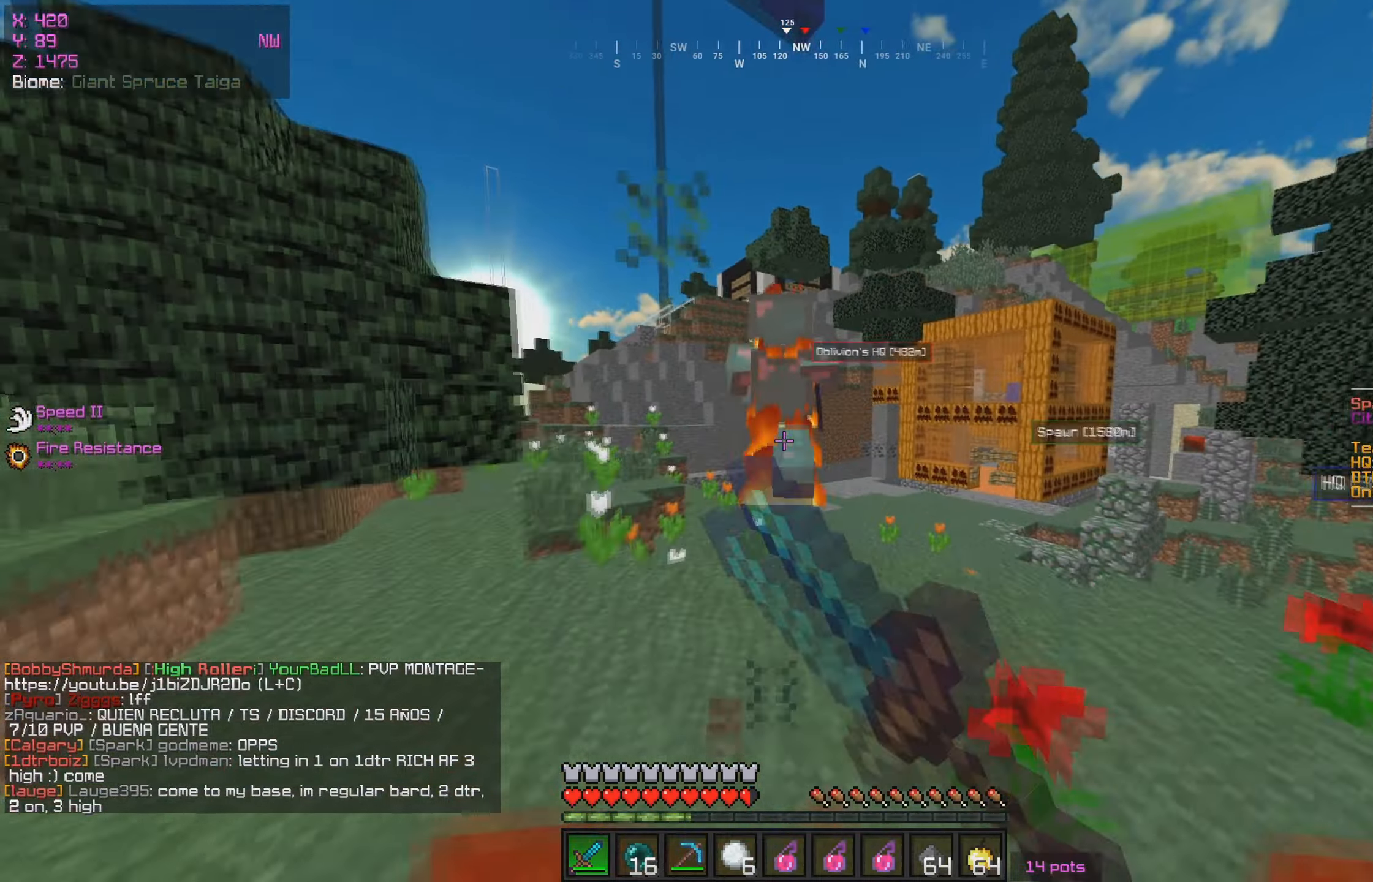
{"keys": ["w"], "mouse": [], "events": [[50, "mouse_left", "down"], [200, "mouse_left", "up"], [267, "mouse_left", "down"], [384, "mouse_left", "up"]]}
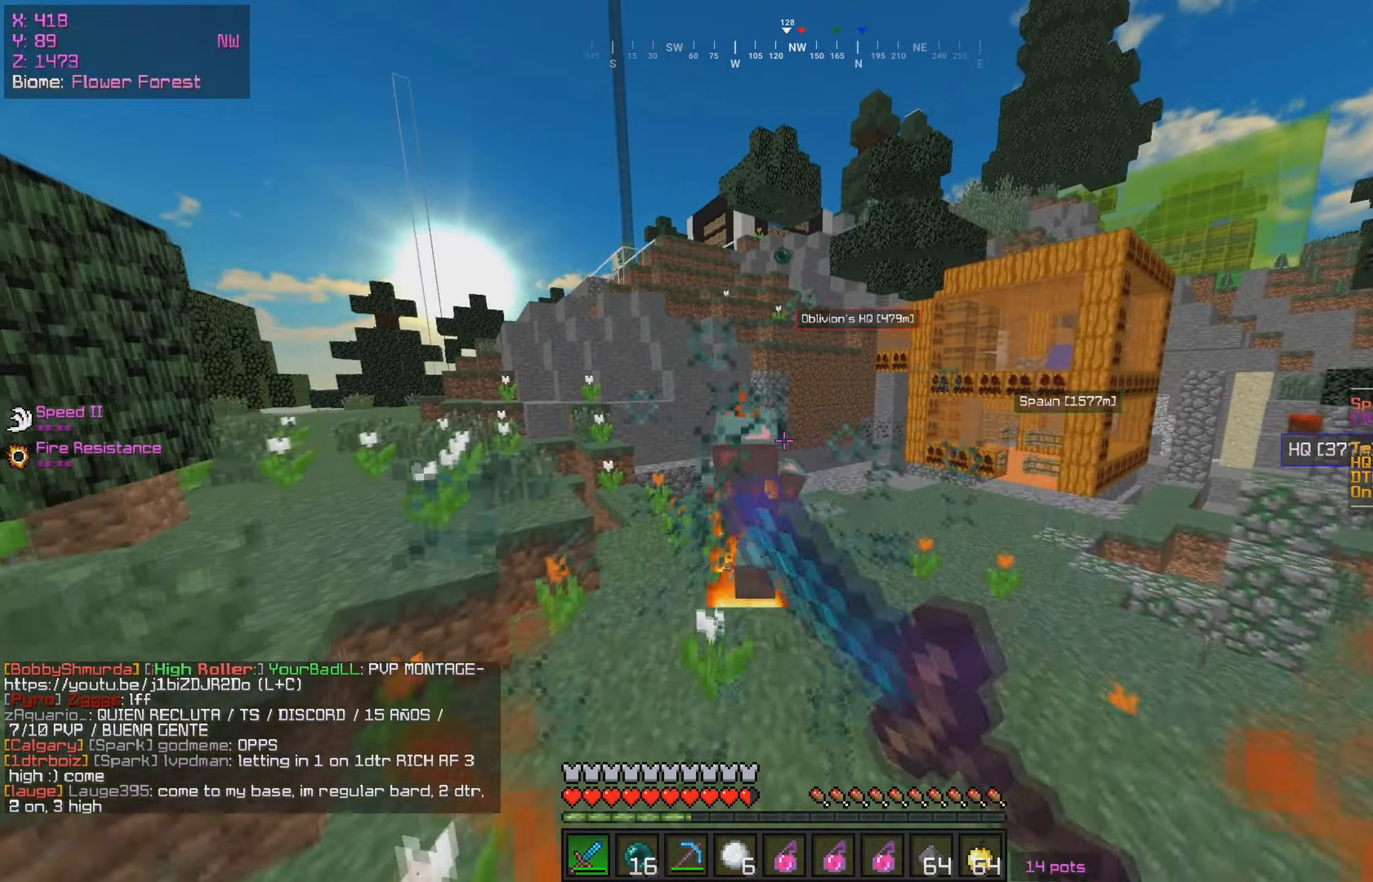
{"keys": ["a", "w"], "mouse": [], "events": [[467, "a", "down"]]}
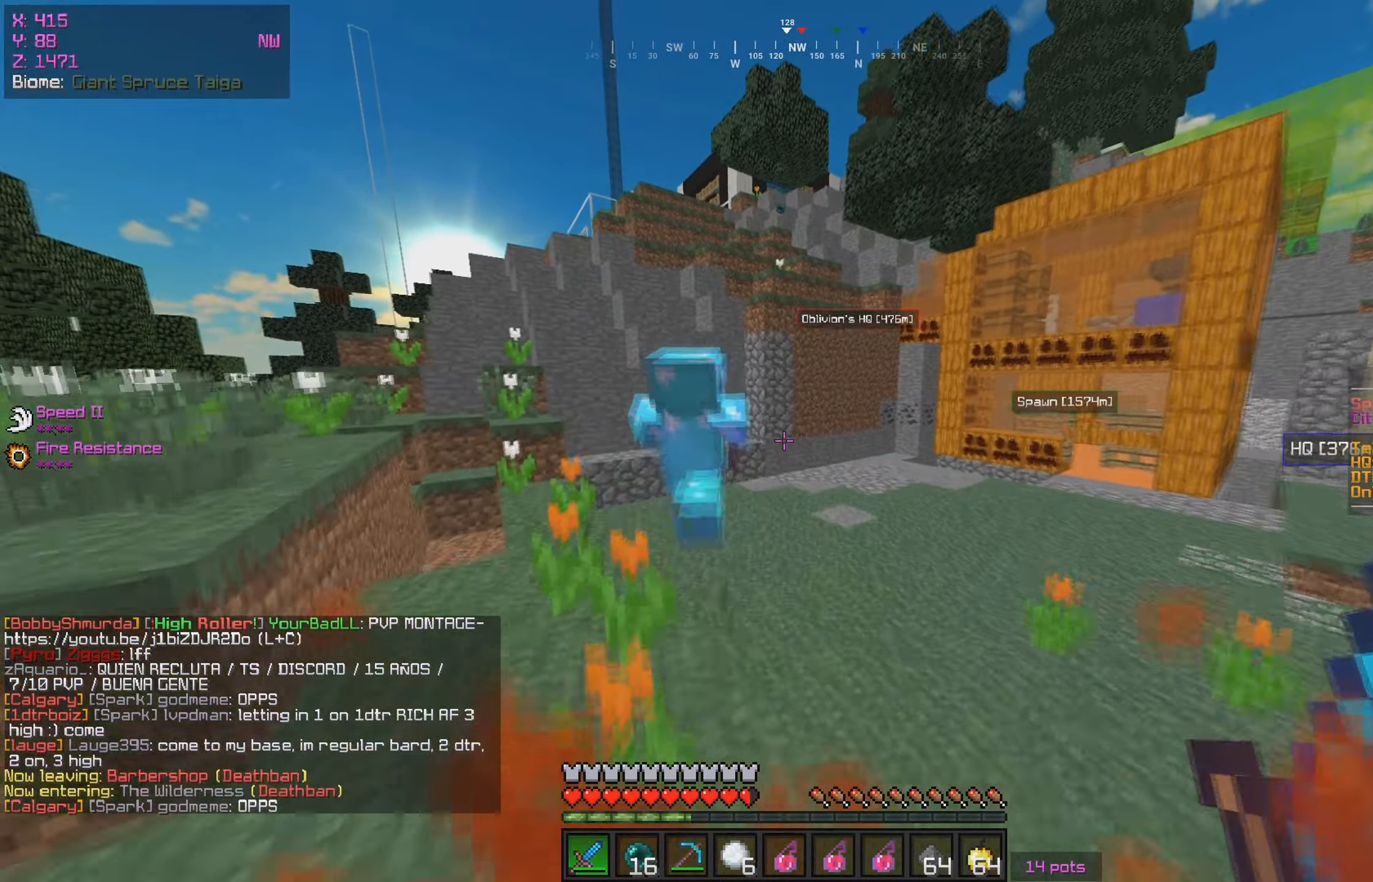
{"keys": ["w"], "mouse": [], "events": [[434, "a", "up"]]}
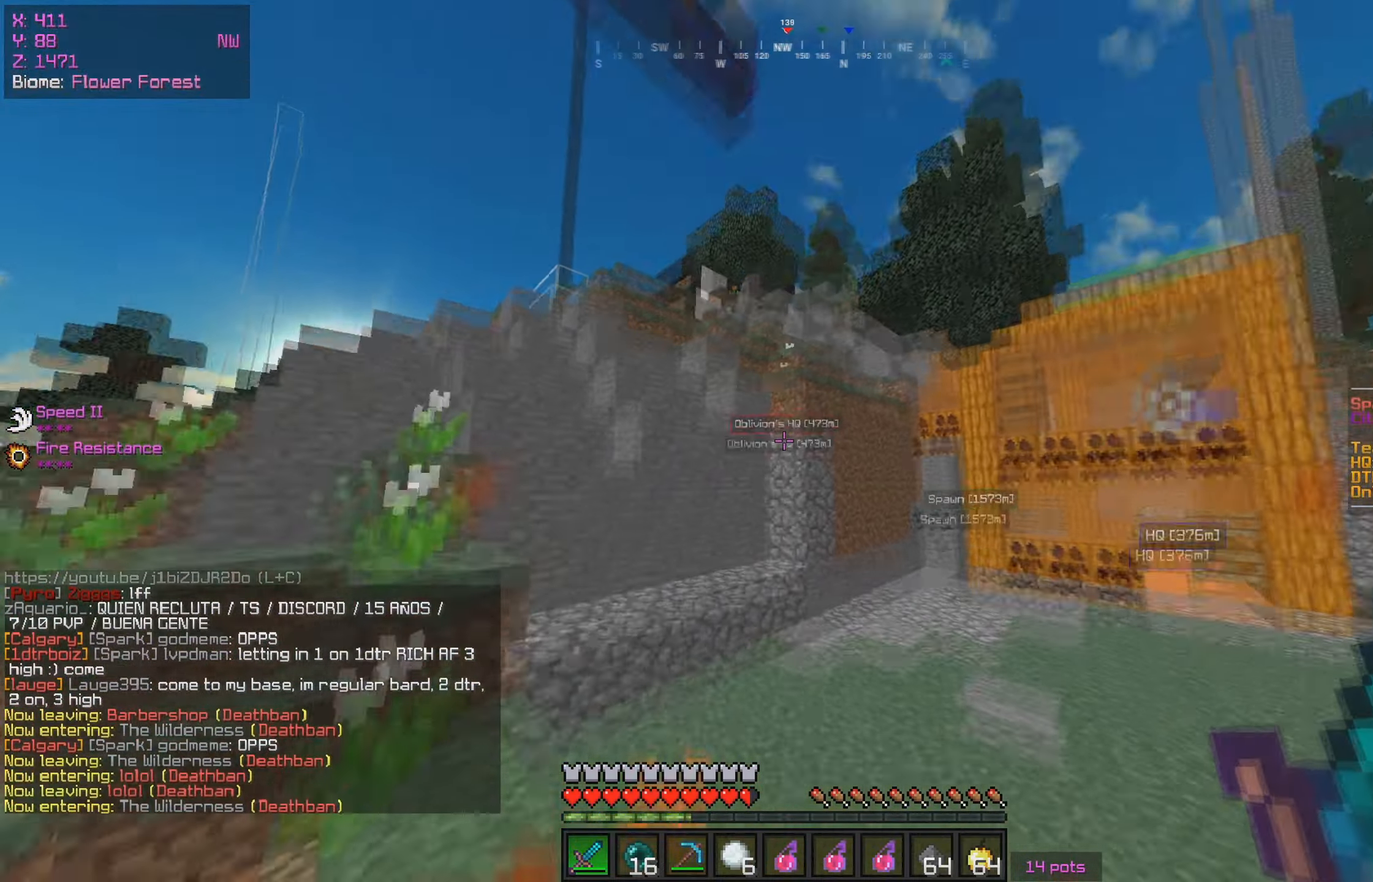
{"keys": ["w"], "mouse": [], "events": [[317, "mouse_left", "down"], [334, "mouse_right", "down"], [434, "mouse_left", "up"], [500, "mouse_right", "up"]]}
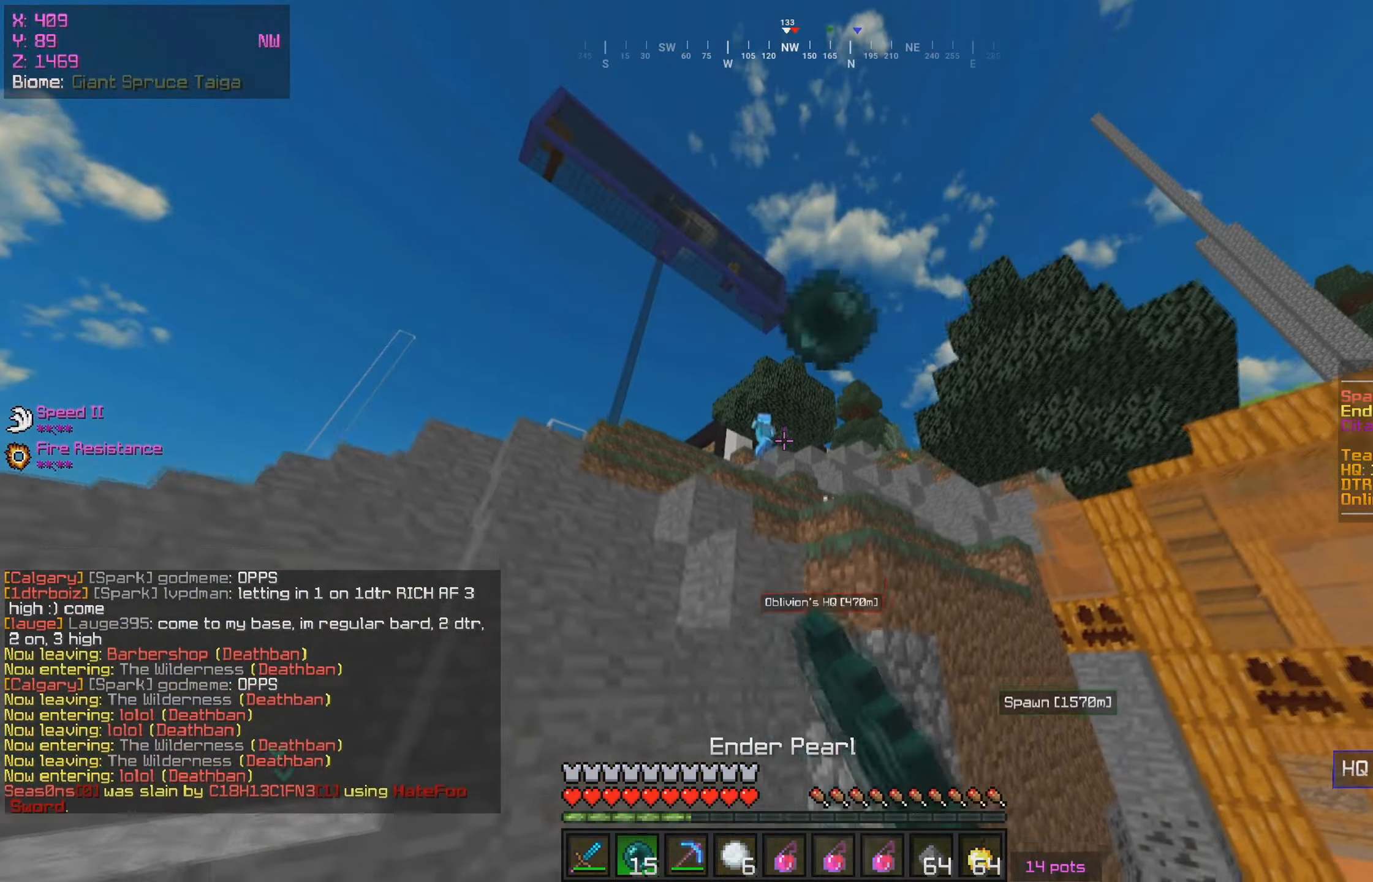
{"keys": ["w"], "mouse": ["left"], "events": [[50, "d", "down"], [334, "d", "up"], [500, "mouse_left", "down"]]}
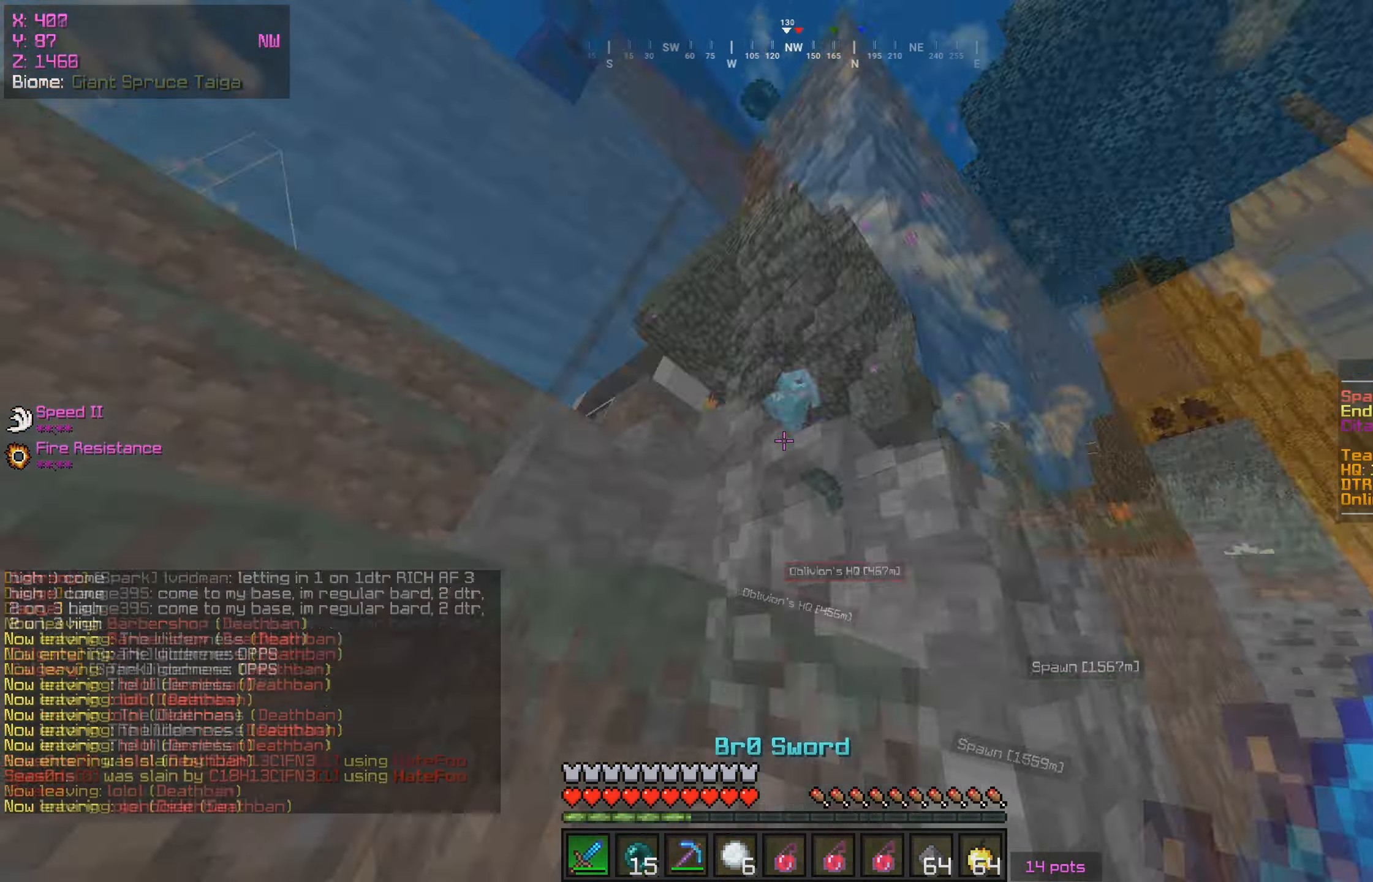
{"keys": ["w"], "mouse": ["left"], "events": [[134, "d", "down"], [417, "d", "up"]]}
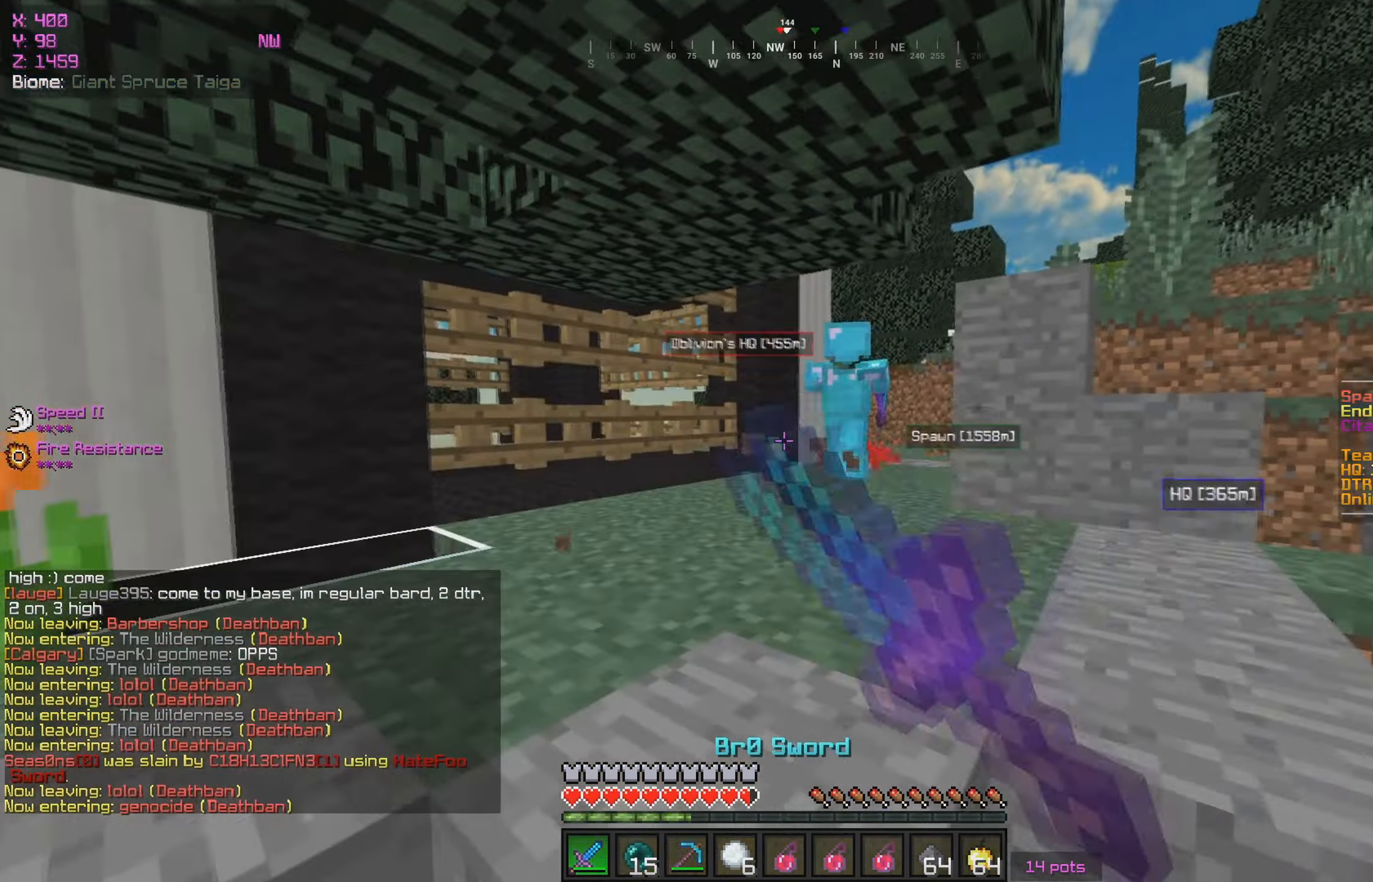
{"keys": ["w"], "mouse": [], "events": [[134, "d", "down"], [250, "d", "up"], [317, "mouse_left", "up"]]}
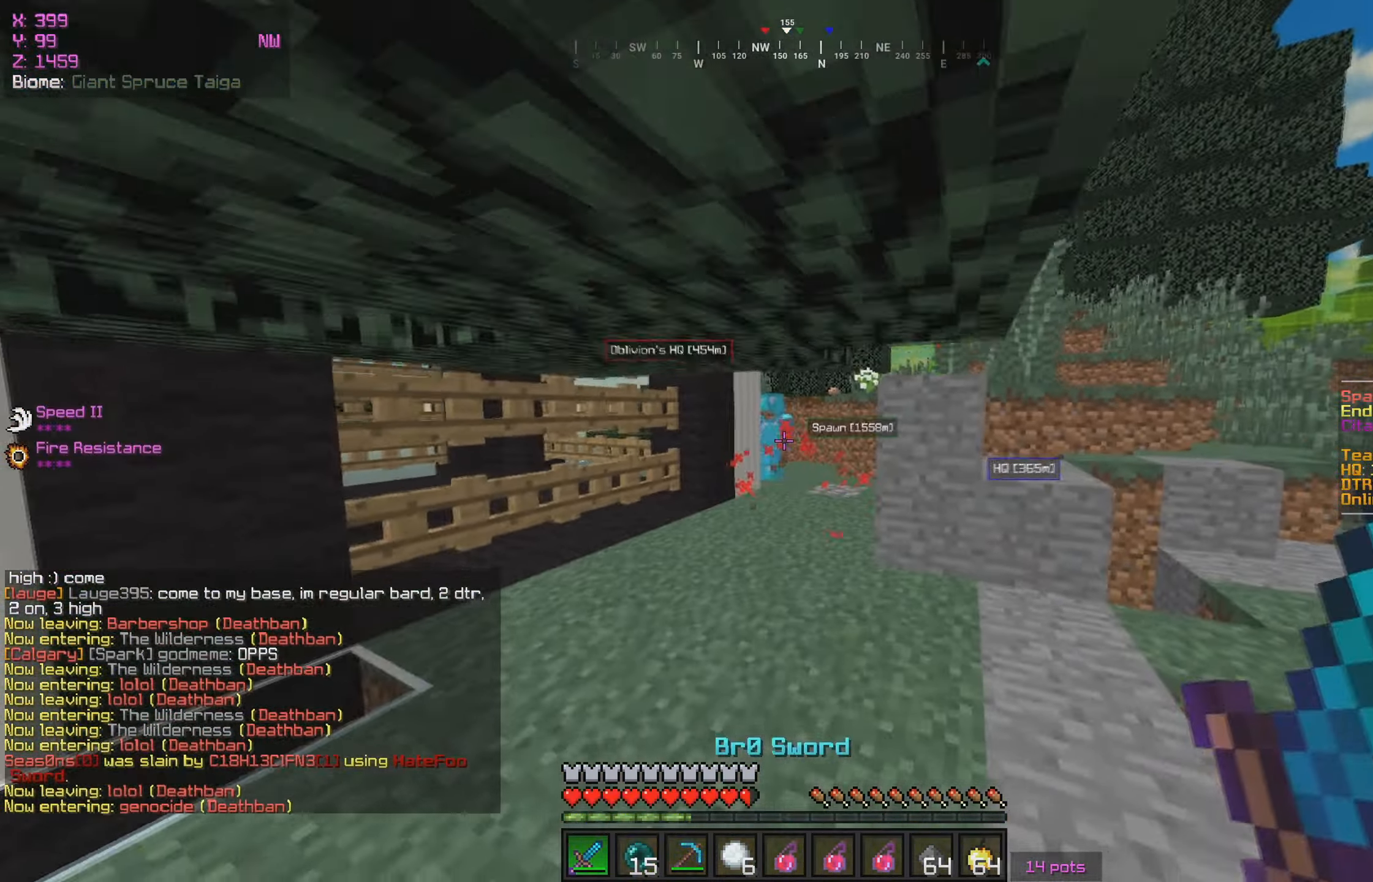
{"keys": ["w"], "mouse": [], "events": [[134, "a", "down"], [184, "a", "up"]]}
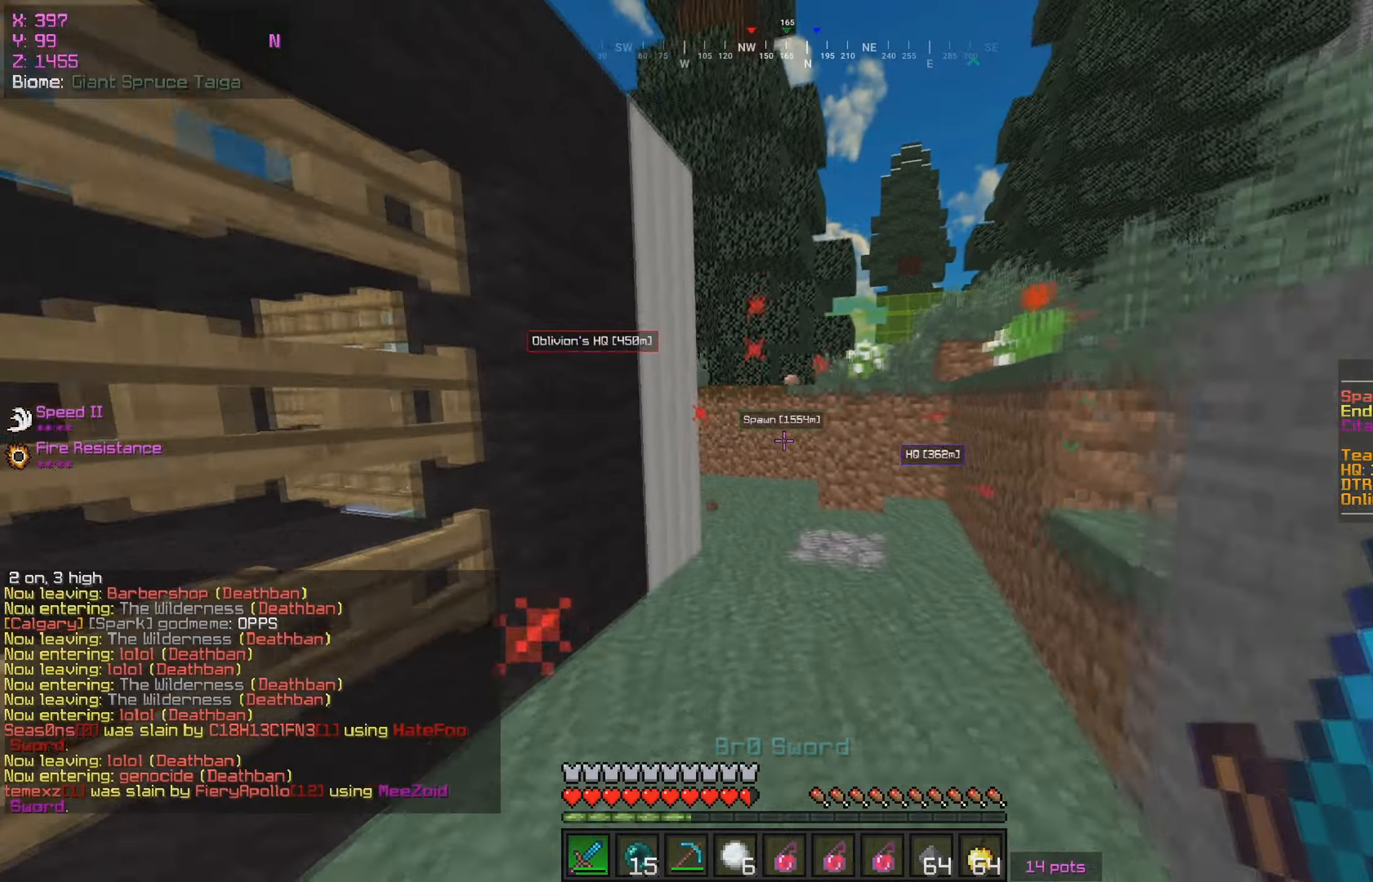
{"keys": ["a", "w"], "mouse": [], "events": [[100, "mouse_left", "down"], [150, "mouse_left", "up"], [483, "a", "down"]]}
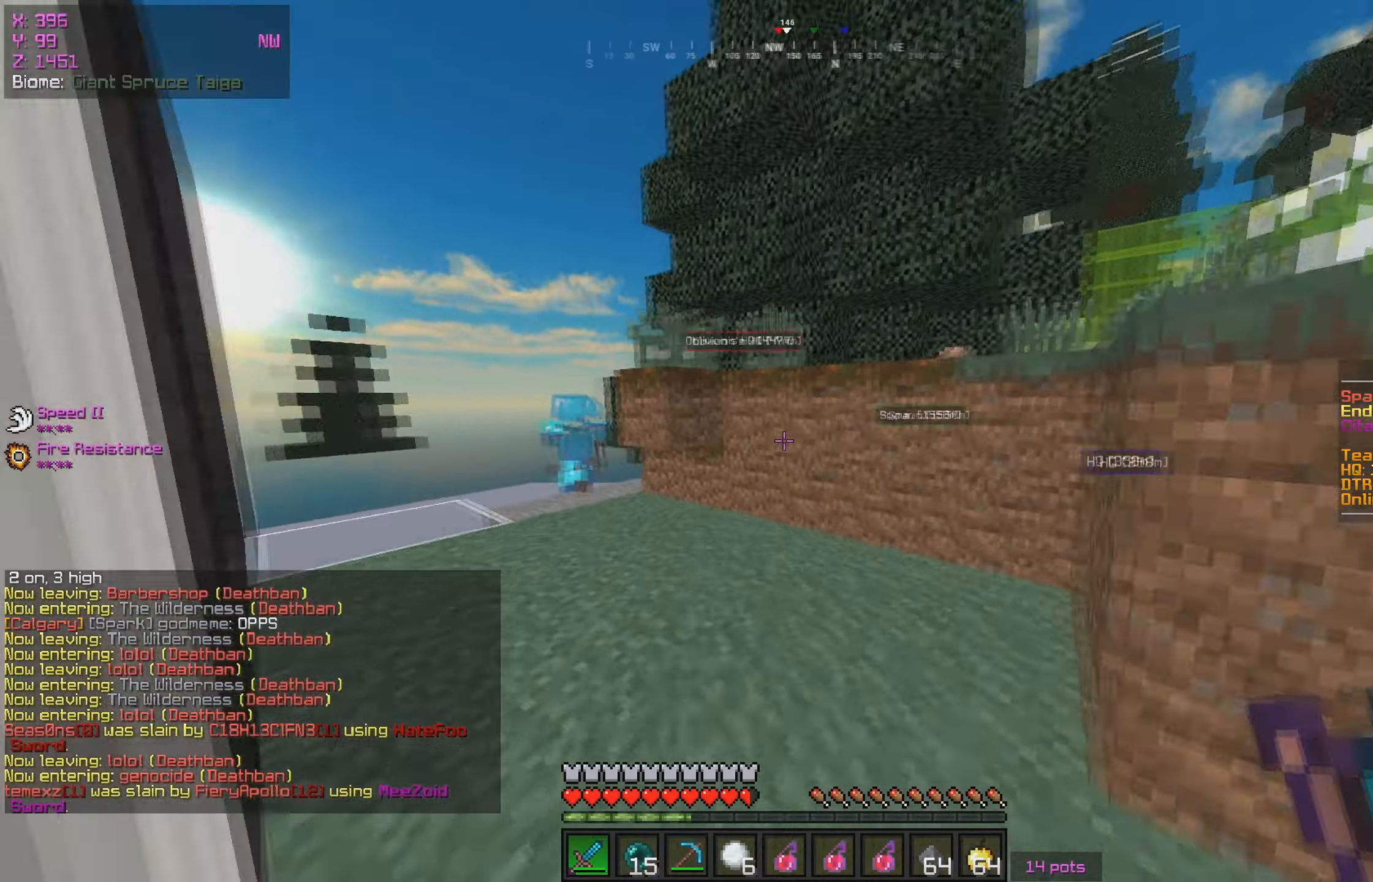
{"keys": ["a", "w"], "mouse": [], "events": []}
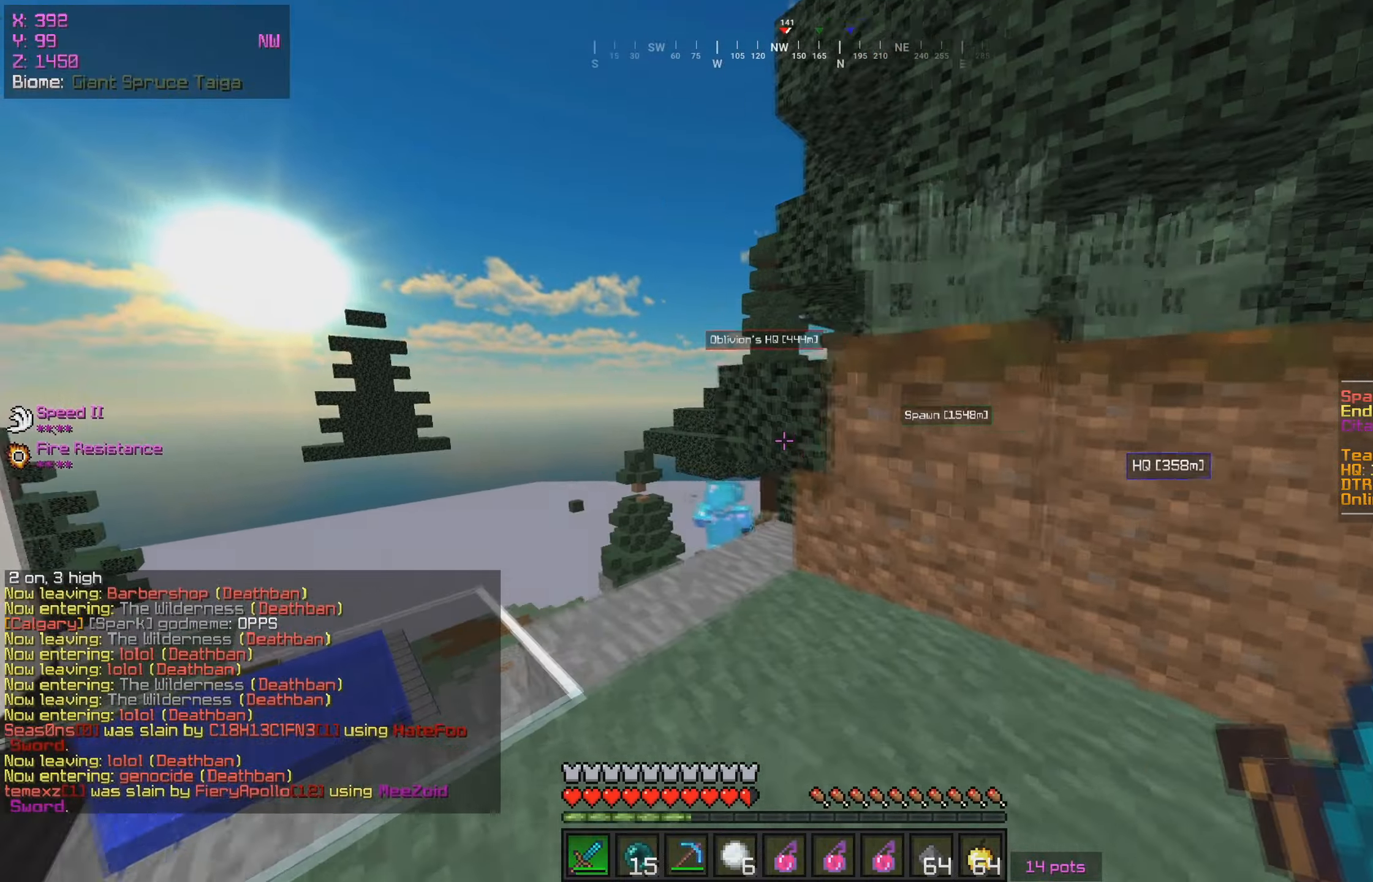
{"keys": ["w"], "mouse": [], "events": [[233, "a", "up"]]}
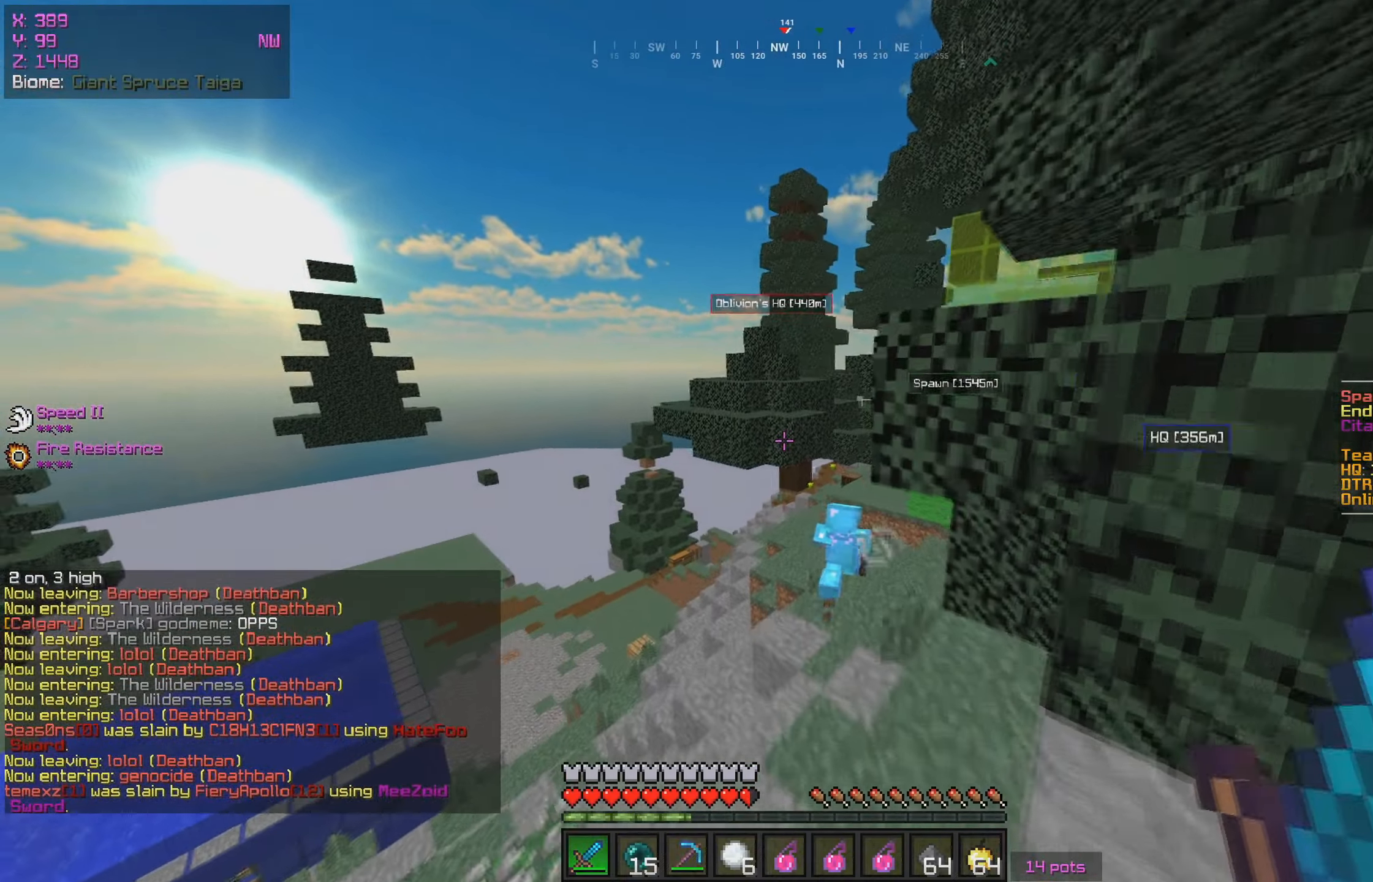
{"keys": ["w"], "mouse": [], "events": []}
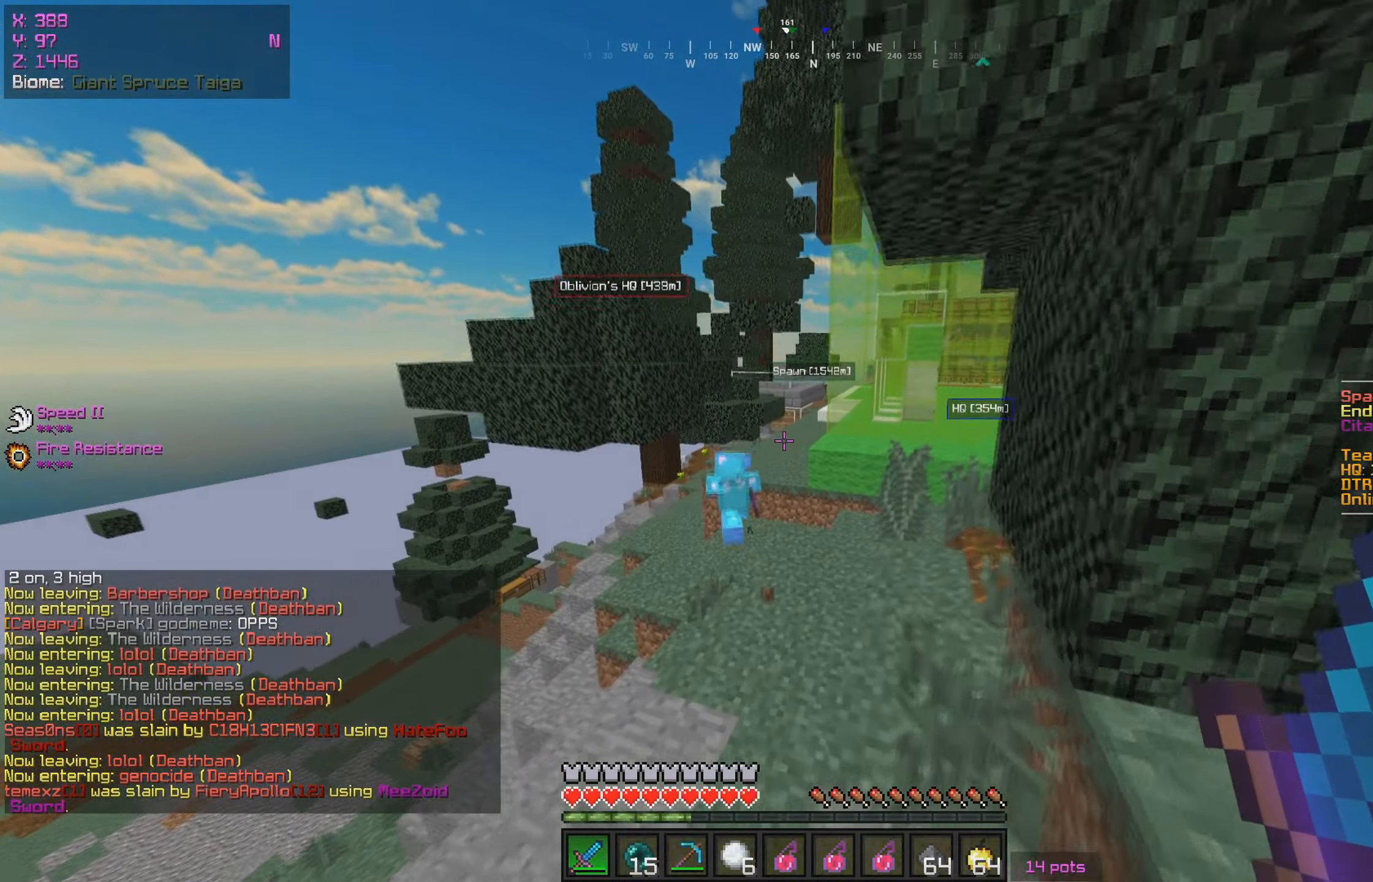
{"keys": ["w"], "mouse": [], "events": []}
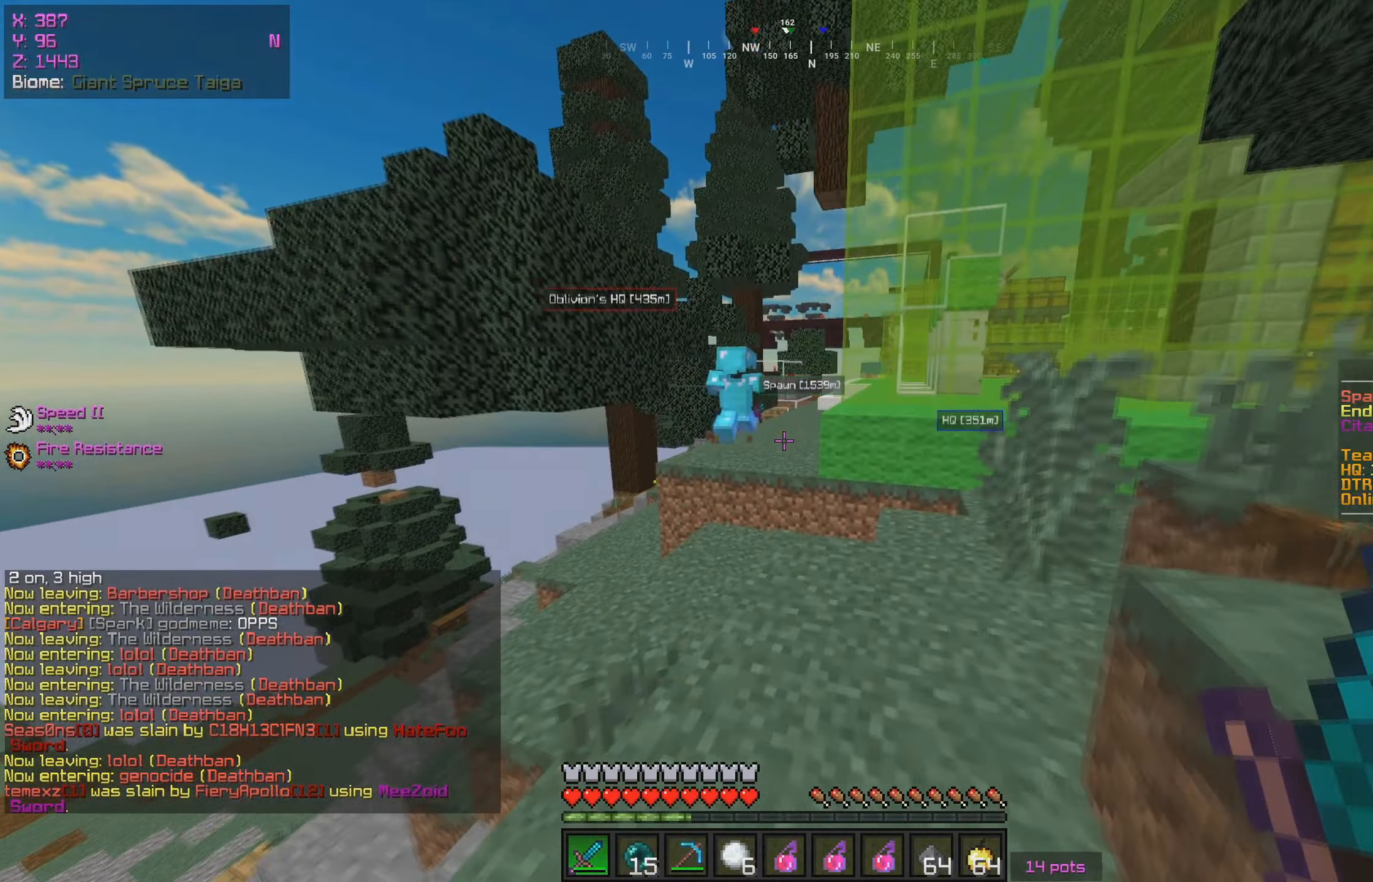
{"keys": ["w"], "mouse": [], "events": [[83, "mouse_left", "down"], [116, "mouse_left", "up"], [216, "mouse_left", "down"], [416, "mouse_left", "up"]]}
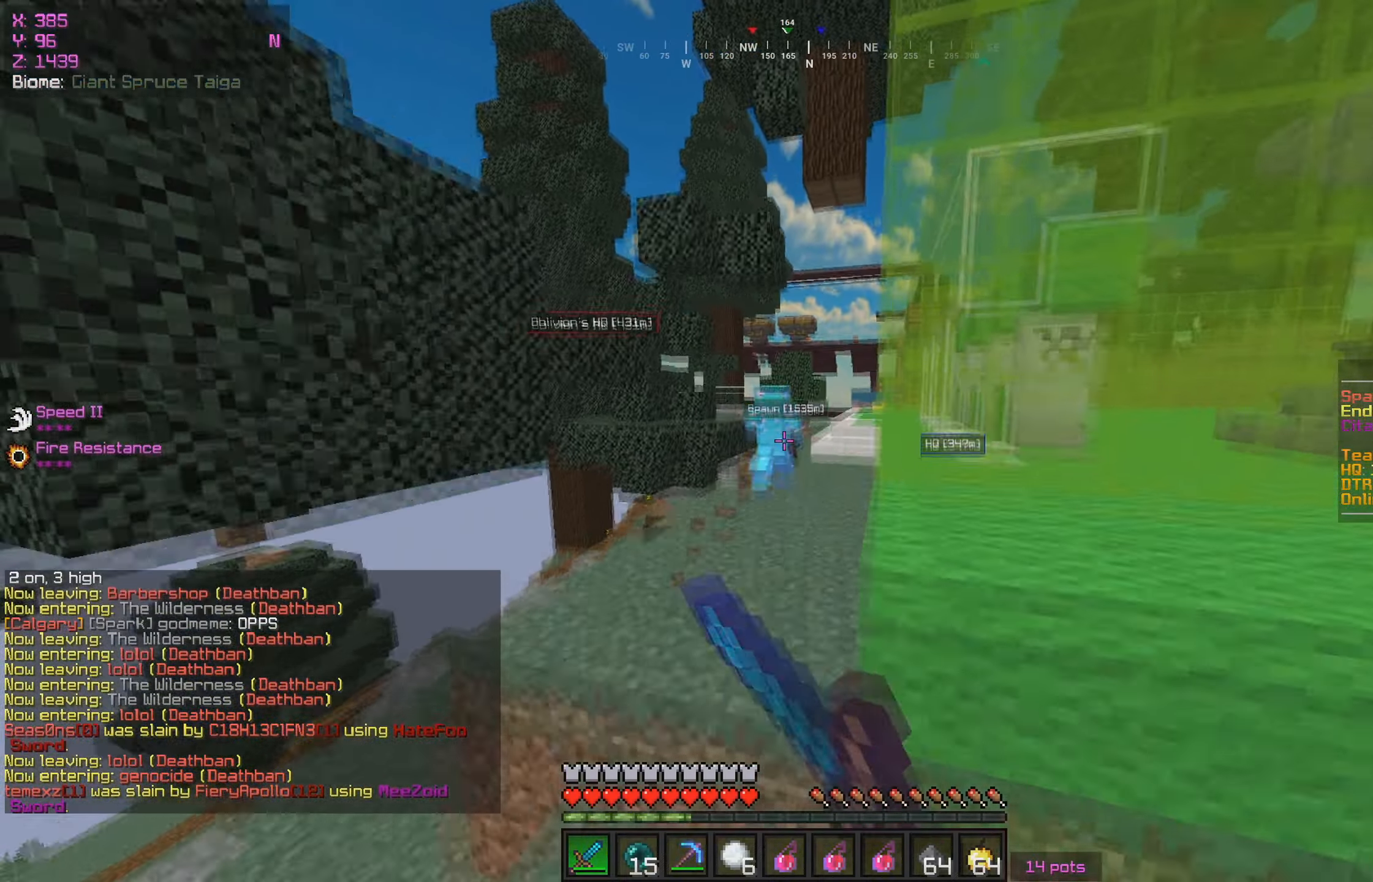
{"keys": ["w"], "mouse": ["left"], "events": [[16, "mouse_left", "down"]]}
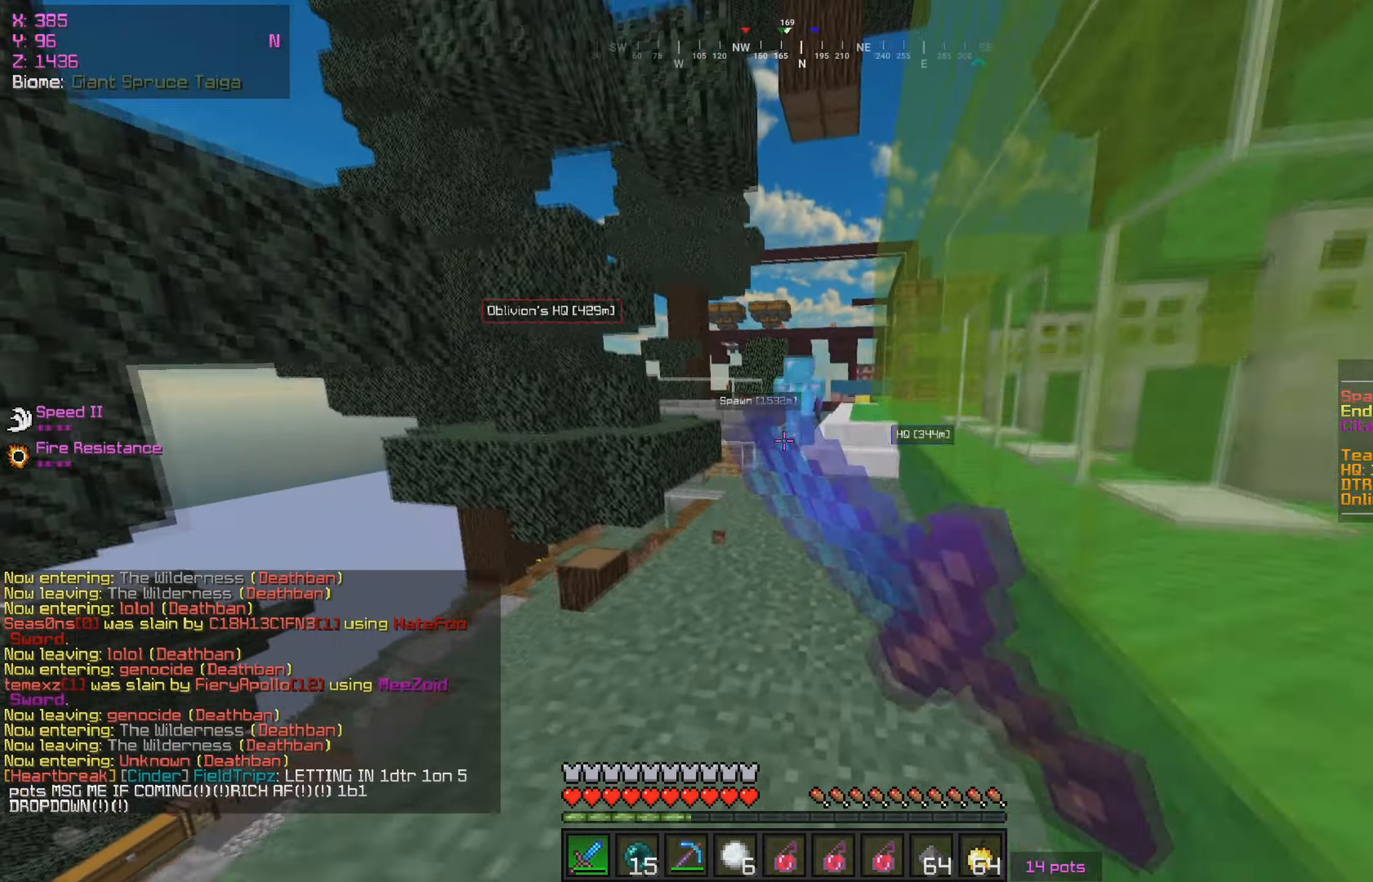
{"keys": ["w"], "mouse": ["left"], "events": []}
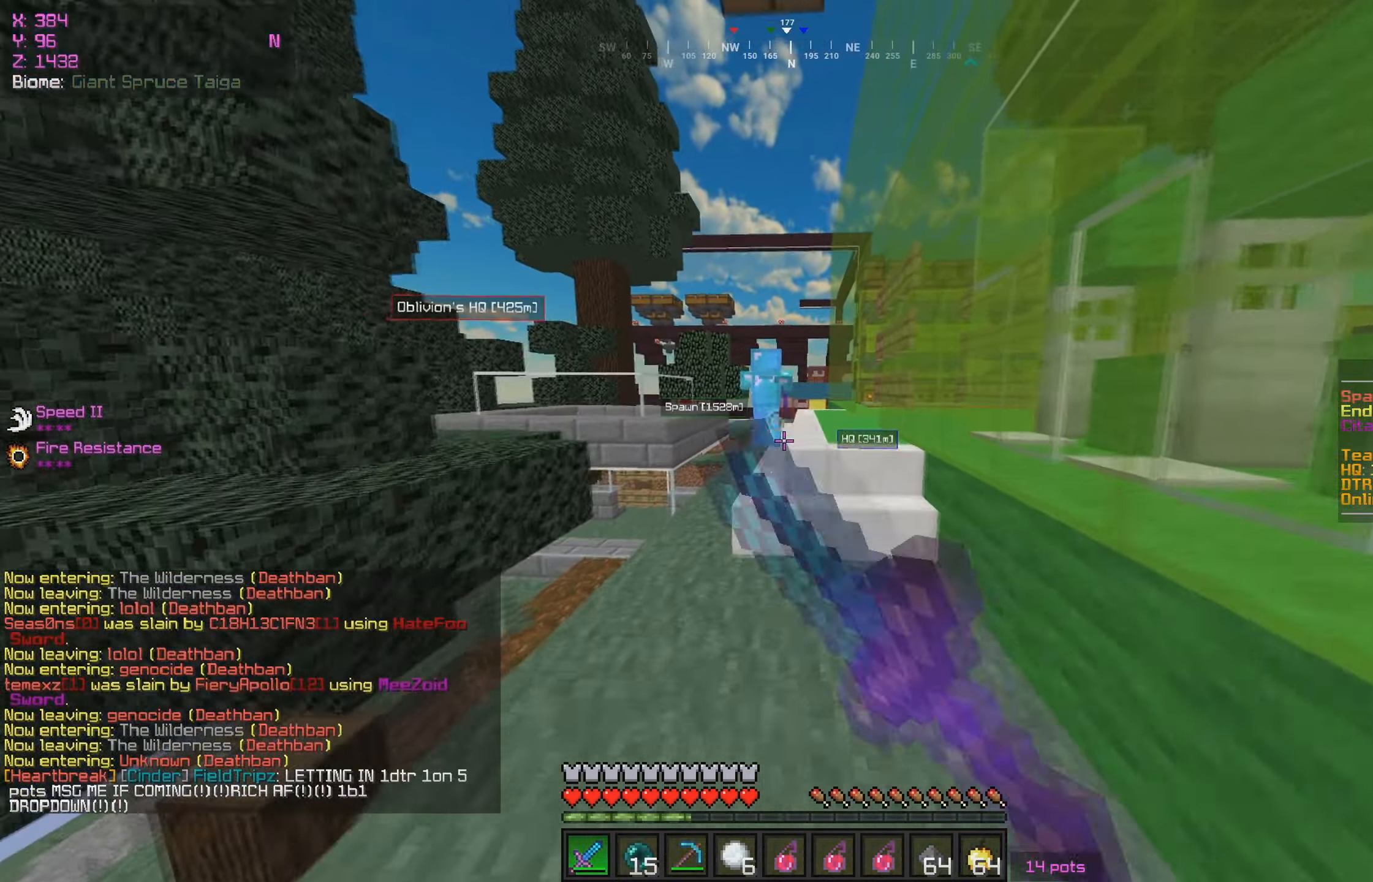
{"keys": ["w"], "mouse": ["left"], "events": []}
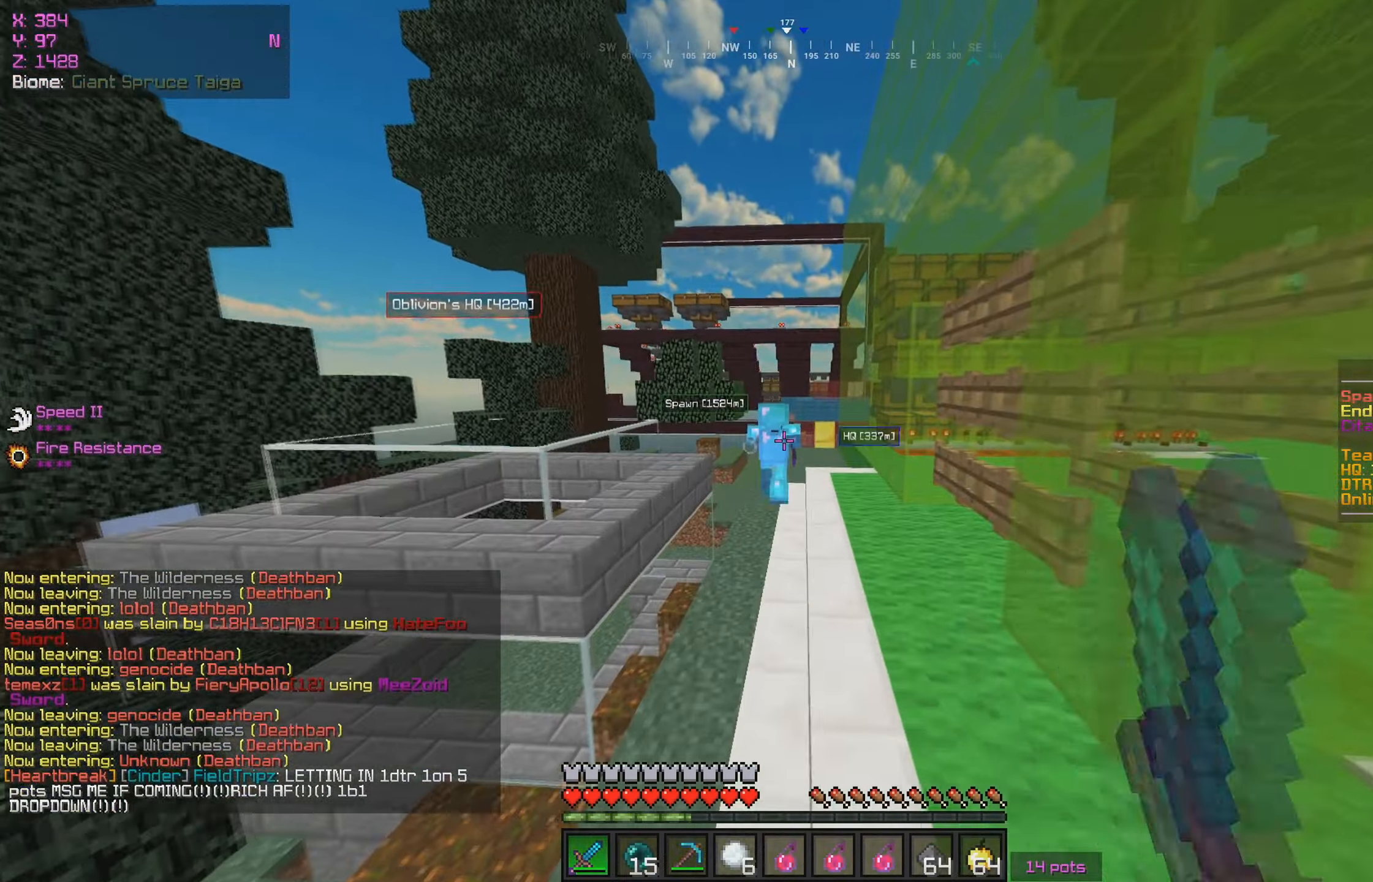
{"keys": ["w"], "mouse": ["left"], "events": [[16, "mouse_left", "up"], [83, "mouse_left", "down"]]}
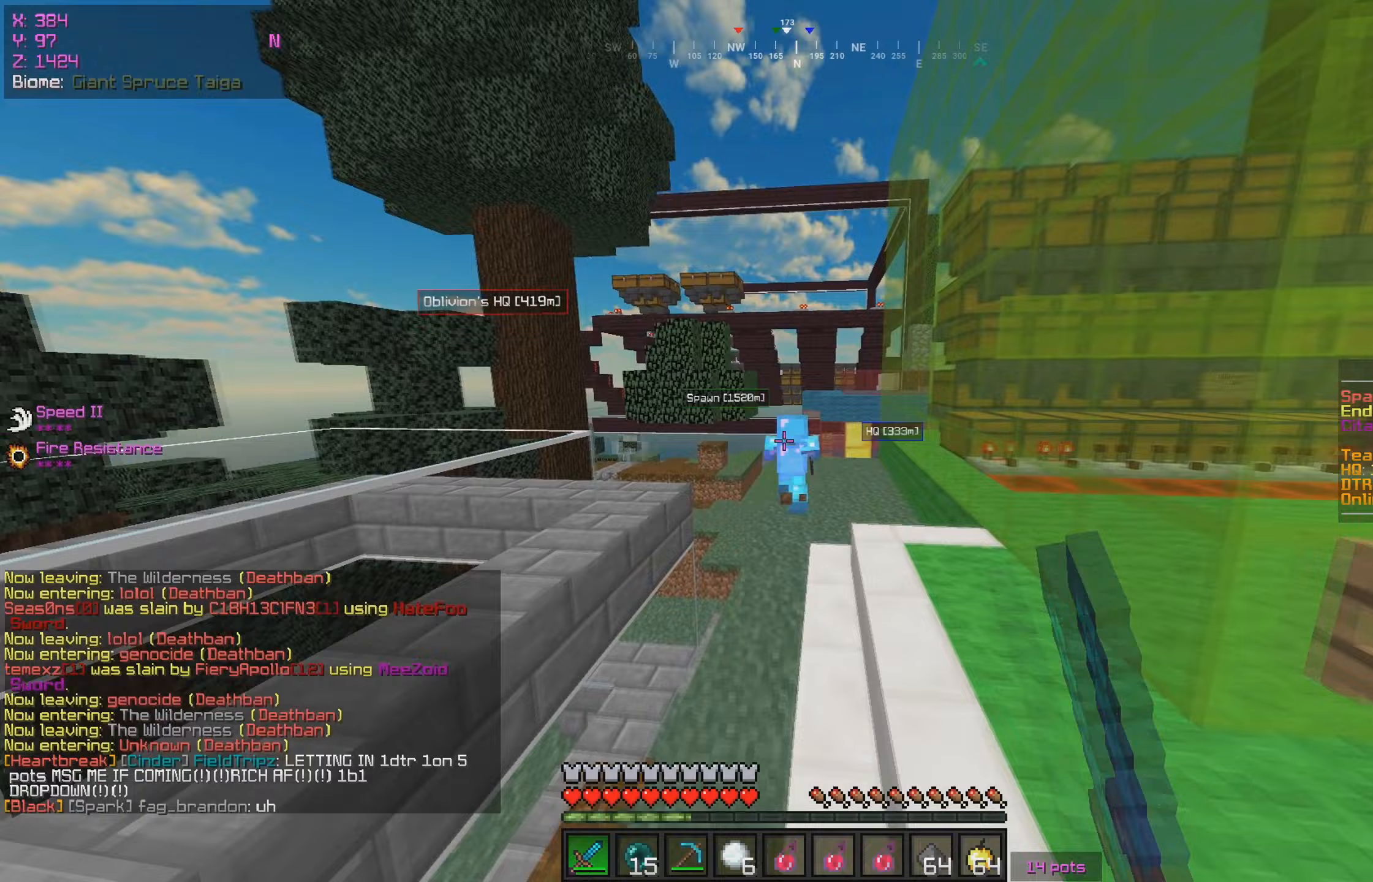
{"keys": ["w"], "mouse": [], "events": [[83, "mouse_left", "up"], [300, "mouse_left", "down"], [350, "mouse_left", "up"]]}